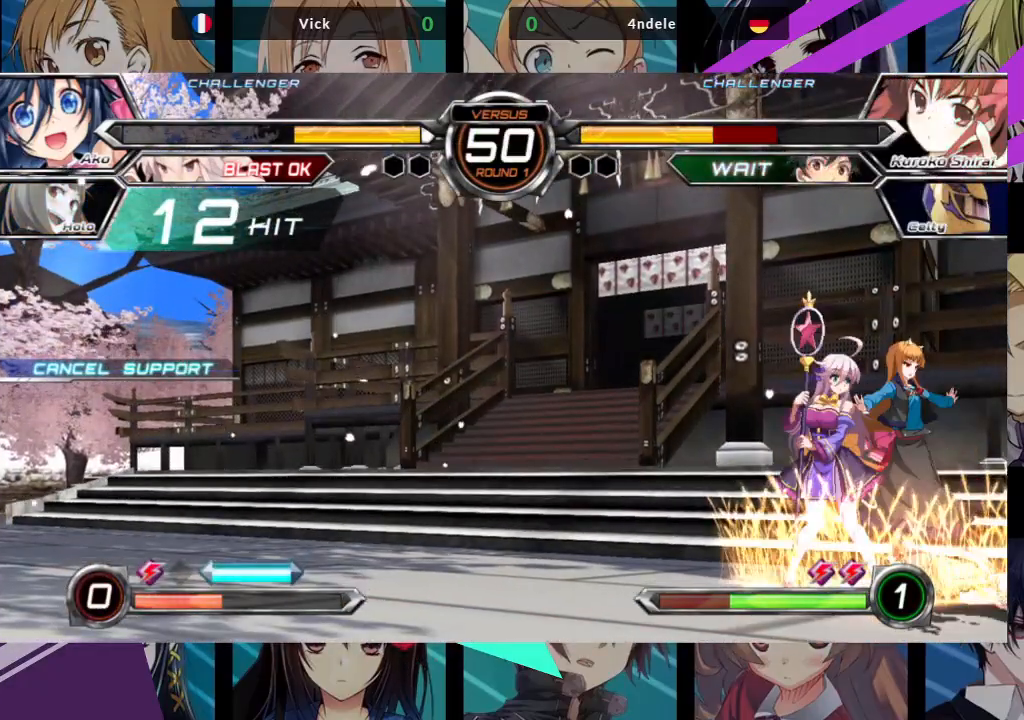
Gameplay with a controller (arcade stick); each line is a JSON object with the inputs held at the frame after it (dt_ms = milliseconds from this image to that frame). "events" lists button and stick changes between this image and that frame as [ms after this image, input, new state], when the widget could be followed in between. Not read: L3 R3.
{"dt_ms": 500, "buttons": ["SQUARE"], "left_stick": "down-left", "events": [[83, "SQUARE", "down"], [200, "SQUARE", "up"], [283, "SQUARE", "down"], [383, "SQUARE", "up"], [467, "SQUARE", "down"]]}
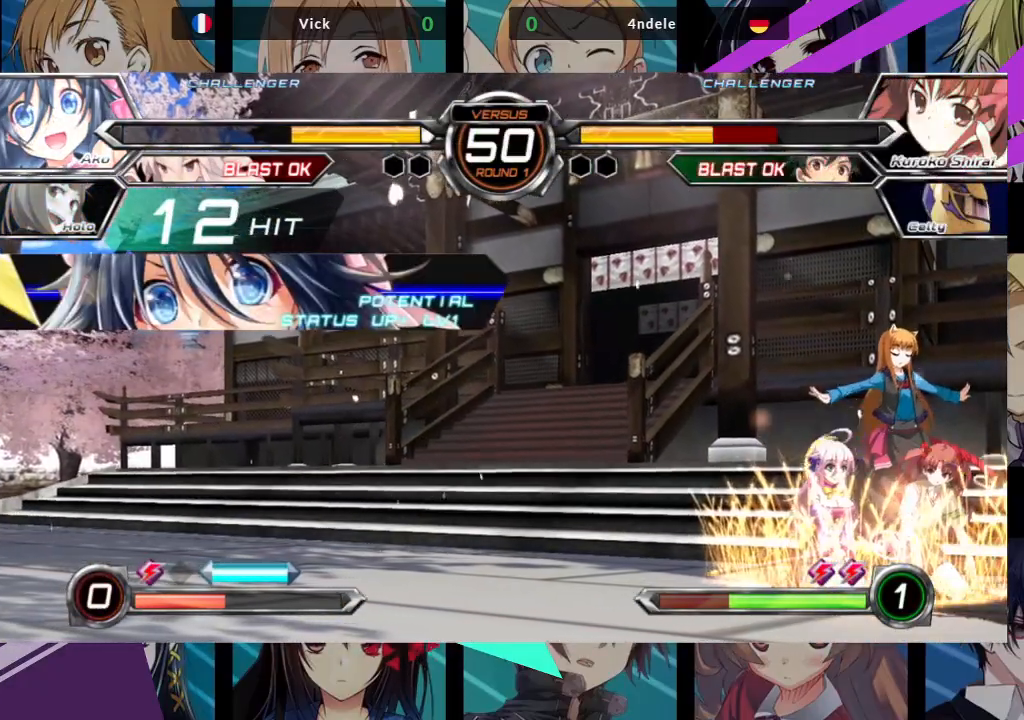
{"dt_ms": 500, "buttons": [], "left_stick": "down-left", "events": [[50, "SQUARE", "up"], [133, "SQUARE", "down"], [233, "SQUARE", "up"], [333, "SQUARE", "down"], [450, "SQUARE", "up"]]}
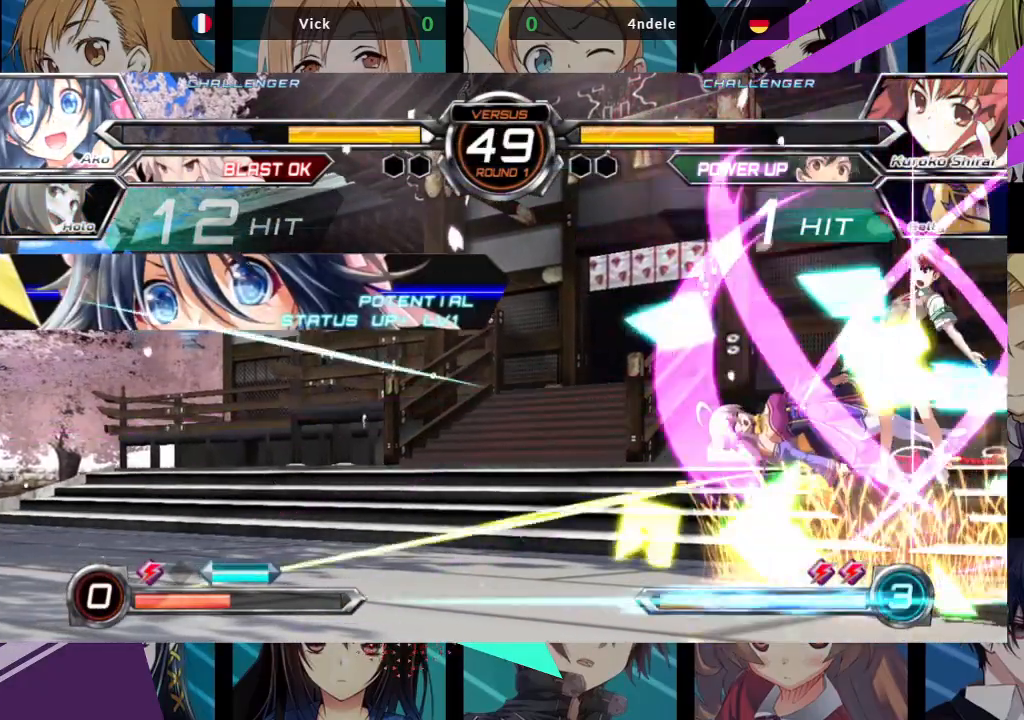
{"dt_ms": 500, "buttons": ["SQUARE"], "left_stick": "right", "events": [[283, "left_stick", "right"], [367, "SQUARE", "down"]]}
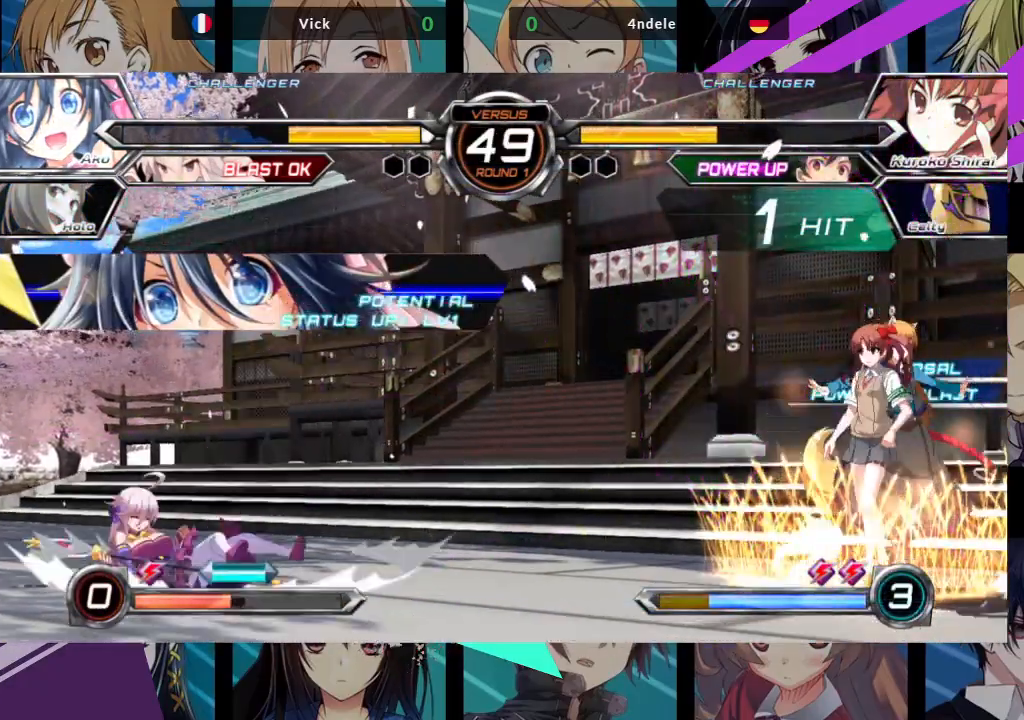
{"dt_ms": 500, "buttons": [], "left_stick": "up-right", "events": [[283, "SQUARE", "up"], [400, "left_stick", "up-right"]]}
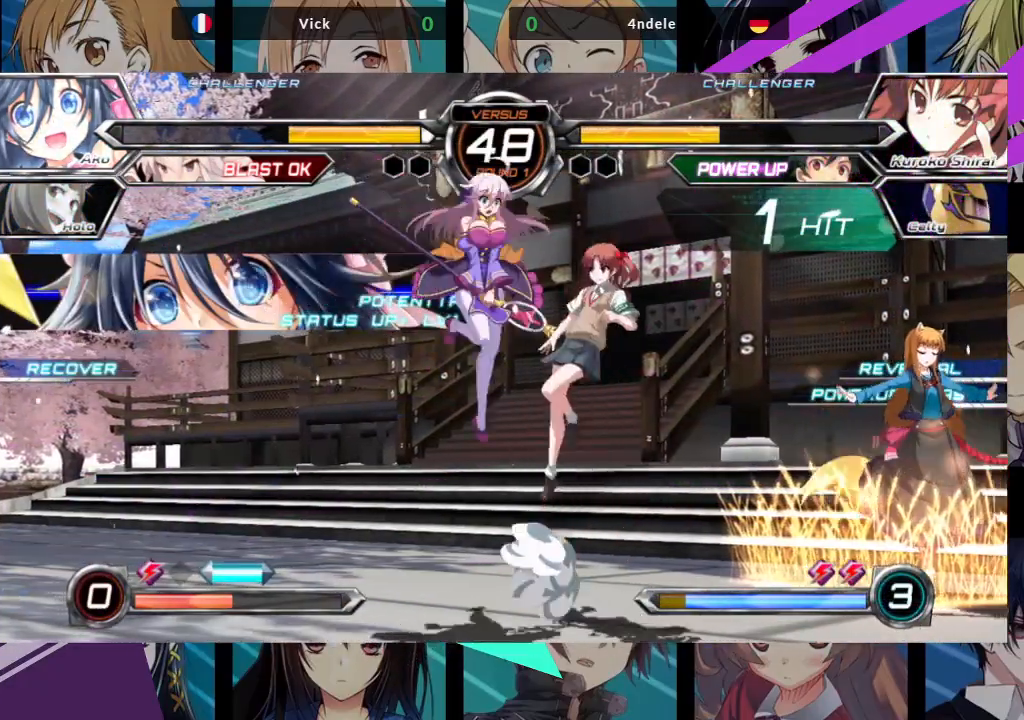
{"dt_ms": 500, "buttons": [], "left_stick": "center", "events": [[467, "left_stick", "center"]]}
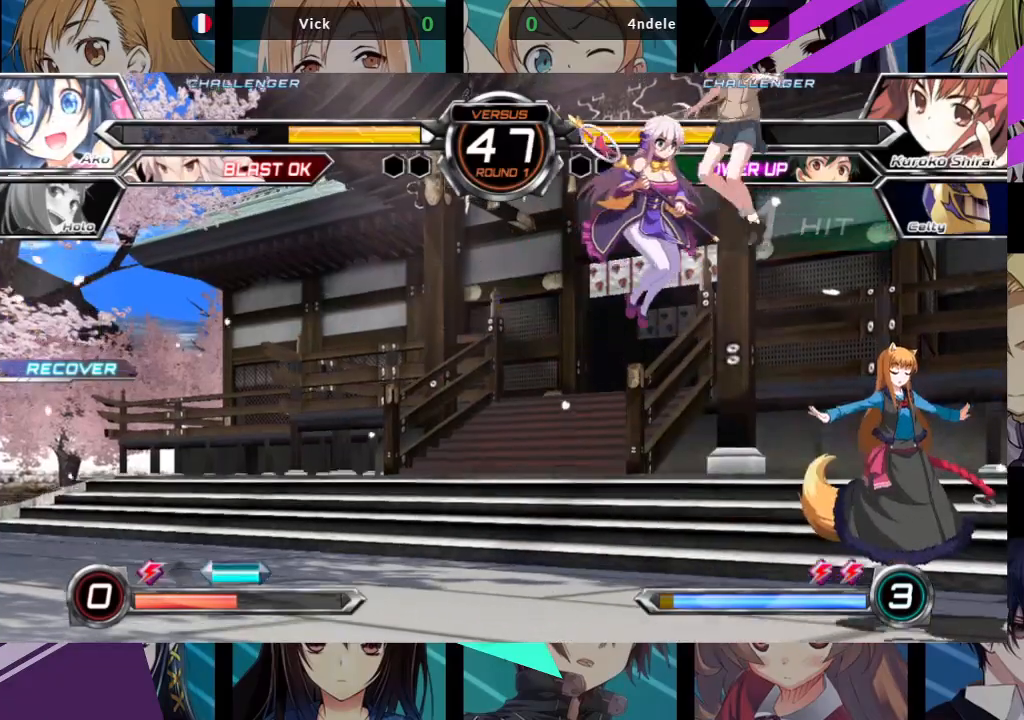
{"dt_ms": 500, "buttons": [], "left_stick": "down-left", "events": [[33, "left_stick", "down-left"], [50, "TRIANGLE", "down"], [200, "TRIANGLE", "up"]]}
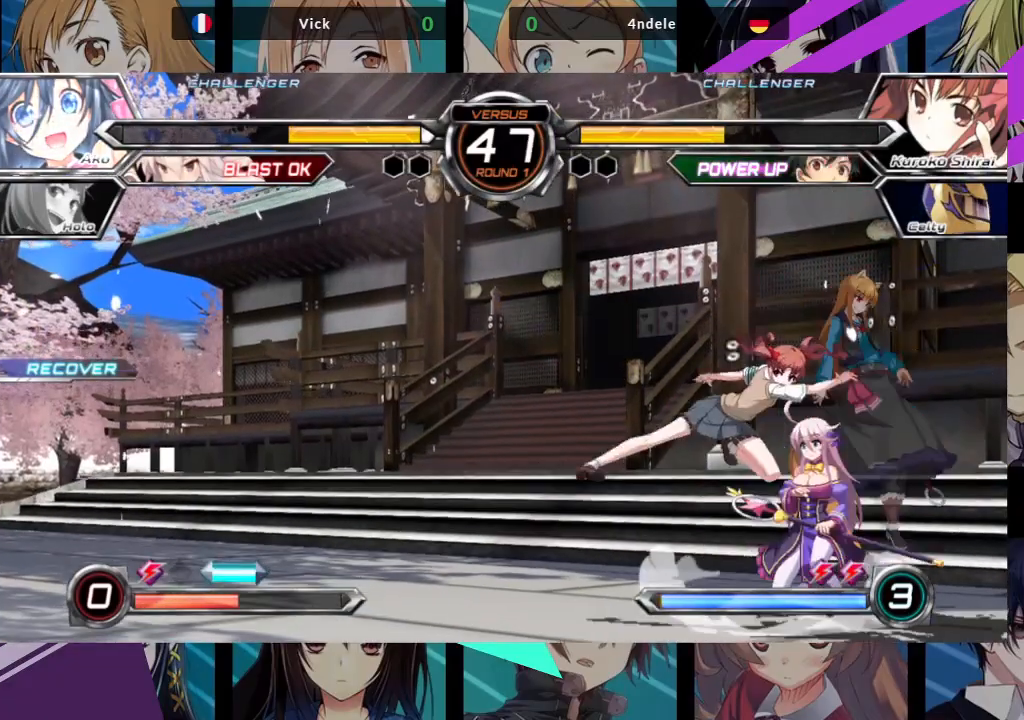
{"dt_ms": 500, "buttons": ["TRIANGLE"], "left_stick": "down-right", "events": [[33, "SQUARE", "down"], [83, "left_stick", "down"], [150, "left_stick", "down-right"], [183, "SQUARE", "up"], [250, "SQUARE", "down"], [350, "SQUARE", "up"], [450, "TRIANGLE", "down"]]}
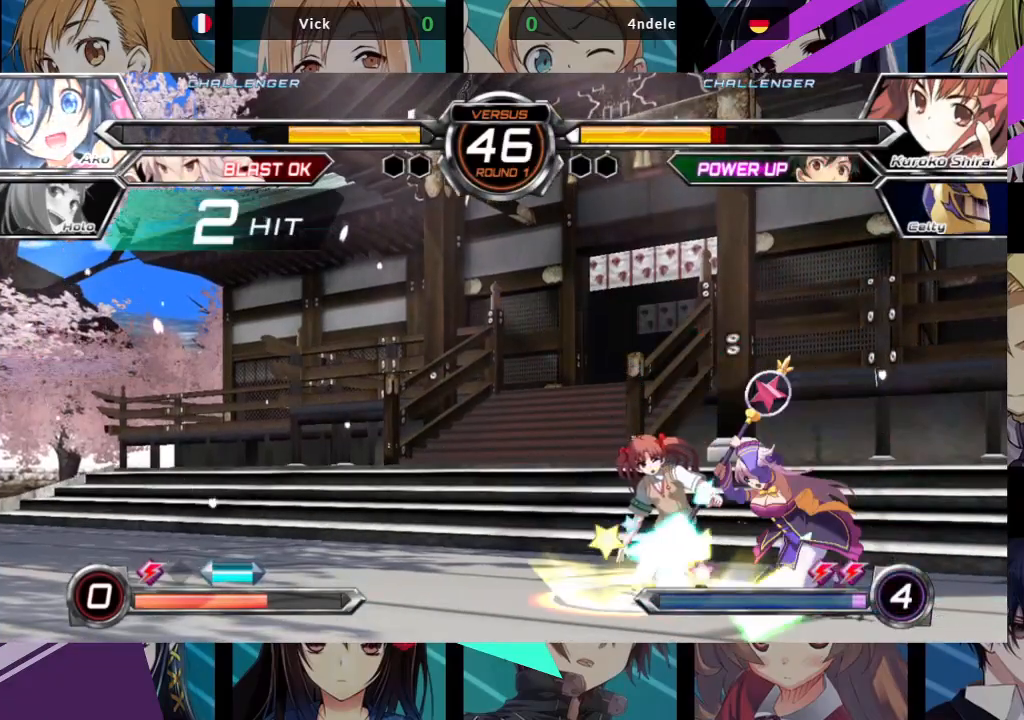
{"dt_ms": 500, "buttons": [], "left_stick": "down", "events": [[83, "TRIANGLE", "up"], [200, "R1", "down"], [317, "R1", "up"], [317, "left_stick", "center"], [367, "left_stick", "left"], [433, "left_stick", "down"]]}
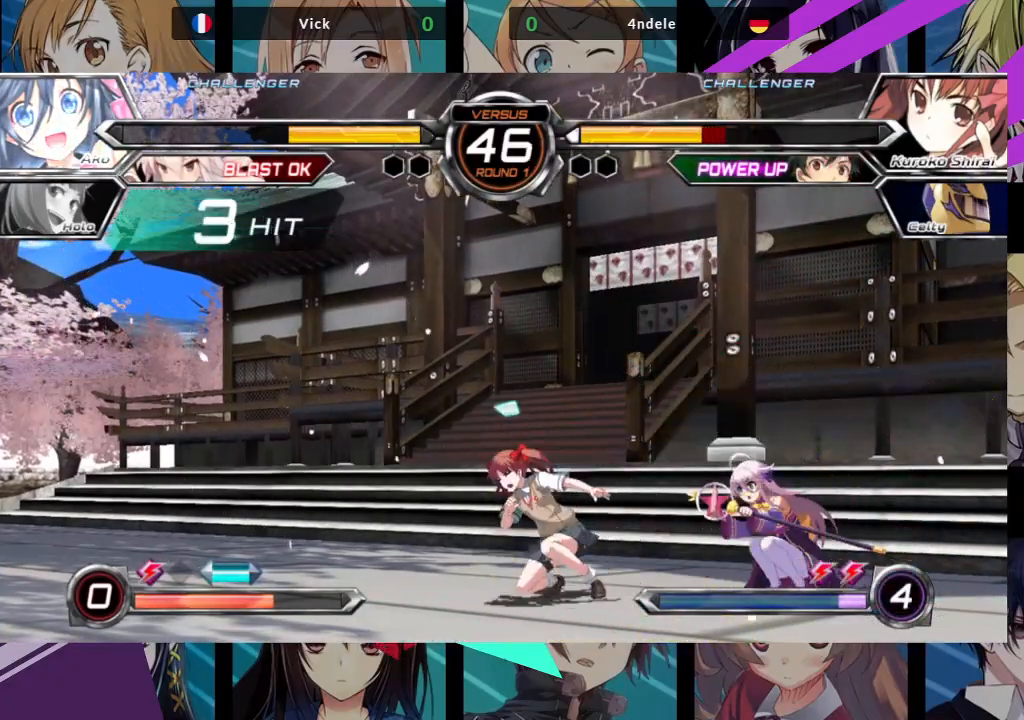
{"dt_ms": 500, "buttons": [], "left_stick": "center", "events": [[50, "left_stick", "right"], [100, "SQUARE", "down"], [150, "left_stick", "center"], [183, "SQUARE", "up"]]}
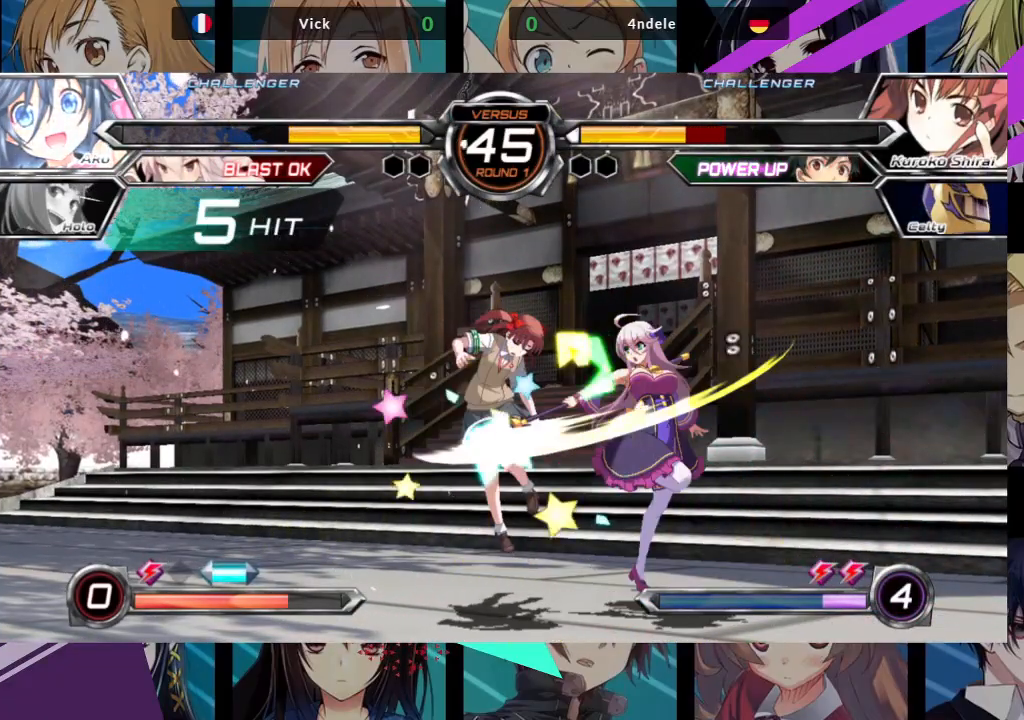
{"dt_ms": 500, "buttons": [], "left_stick": "center", "events": [[383, "left_stick", "left"], [483, "left_stick", "center"]]}
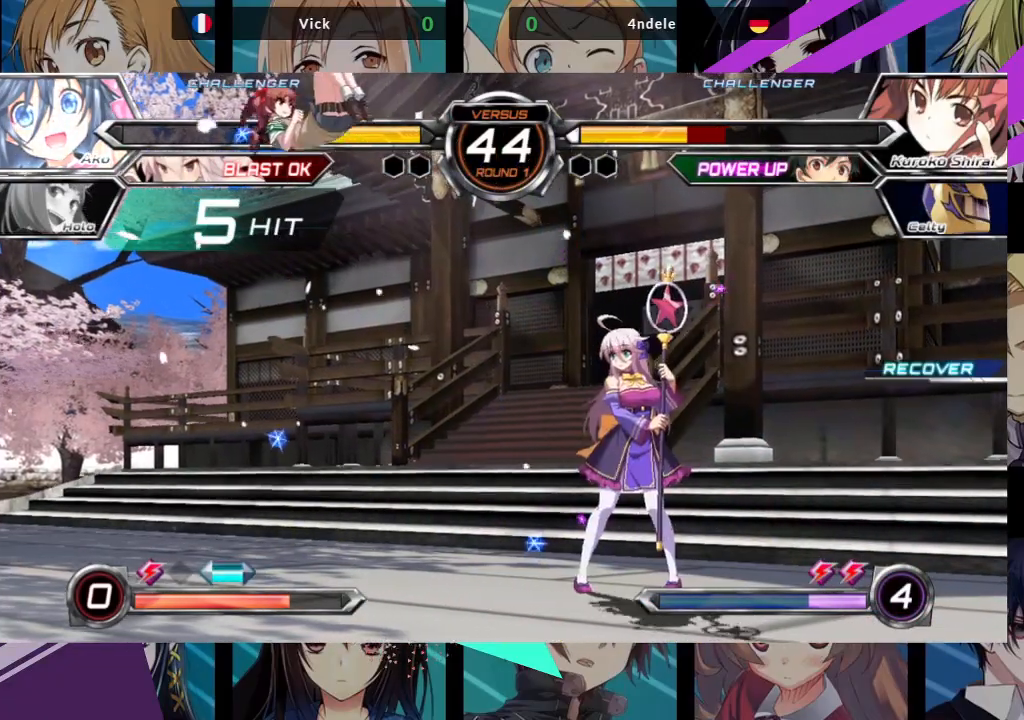
{"dt_ms": 500, "buttons": ["TRIANGLE"], "left_stick": "left", "events": [[50, "left_stick", "left"], [500, "TRIANGLE", "down"]]}
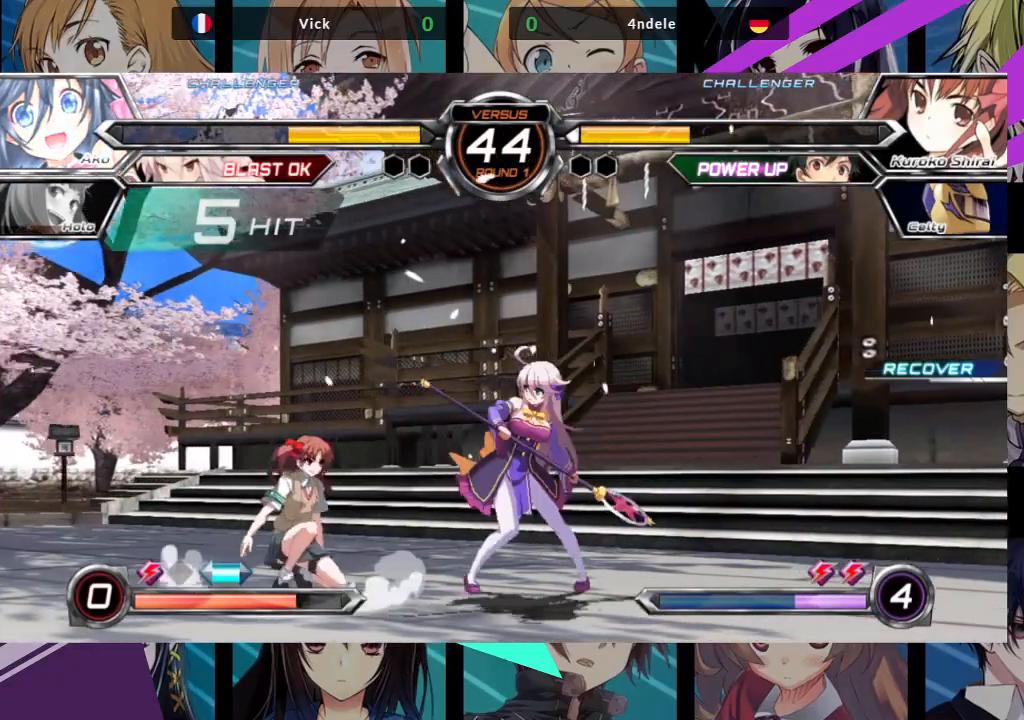
{"dt_ms": 500, "buttons": [], "left_stick": "center", "events": [[67, "left_stick", "center"], [100, "TRIANGLE", "up"], [200, "R1", "down"], [333, "R1", "up"]]}
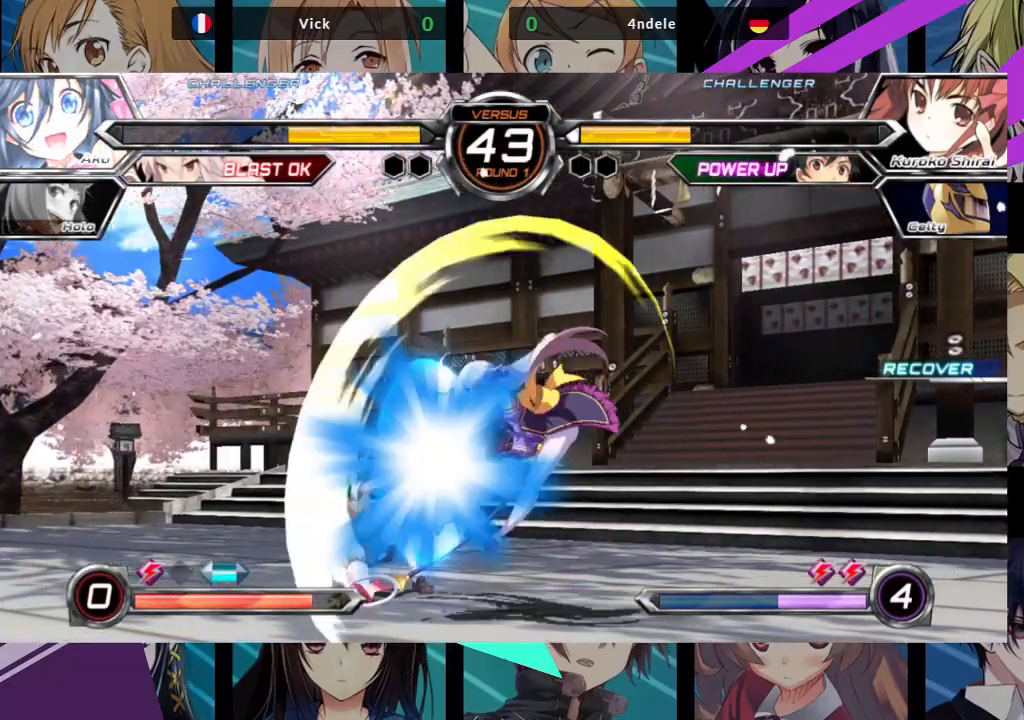
{"dt_ms": 500, "buttons": [], "left_stick": "center", "events": [[67, "SQUARE", "down"], [167, "SQUARE", "up"], [317, "R1", "down"], [467, "R1", "up"]]}
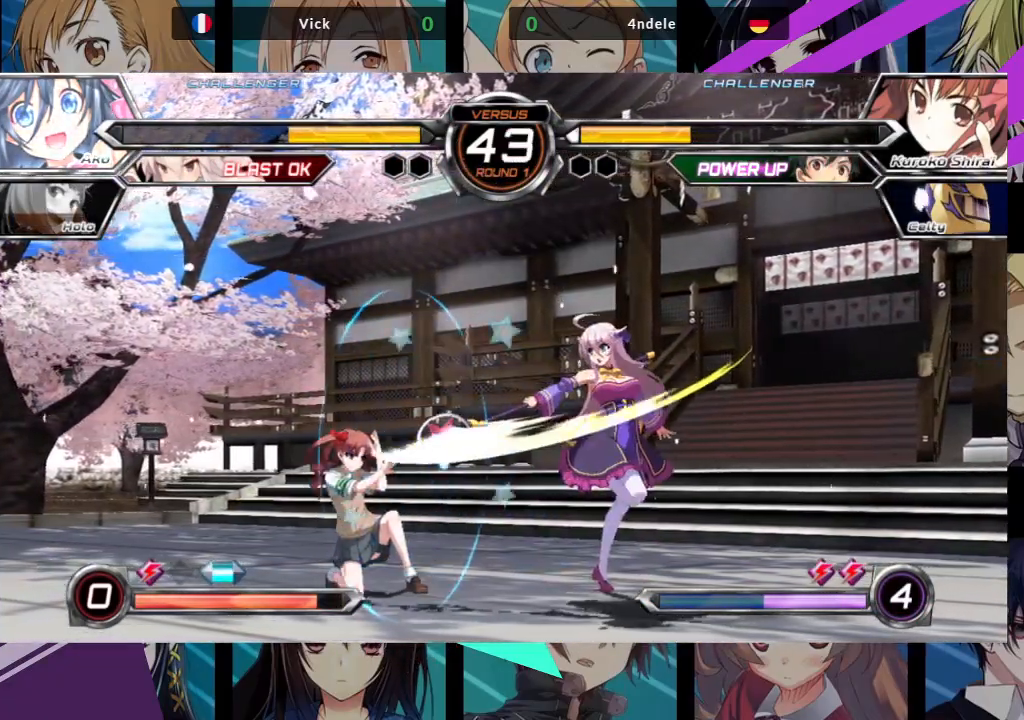
{"dt_ms": 1000, "buttons": [], "left_stick": "down-left"}
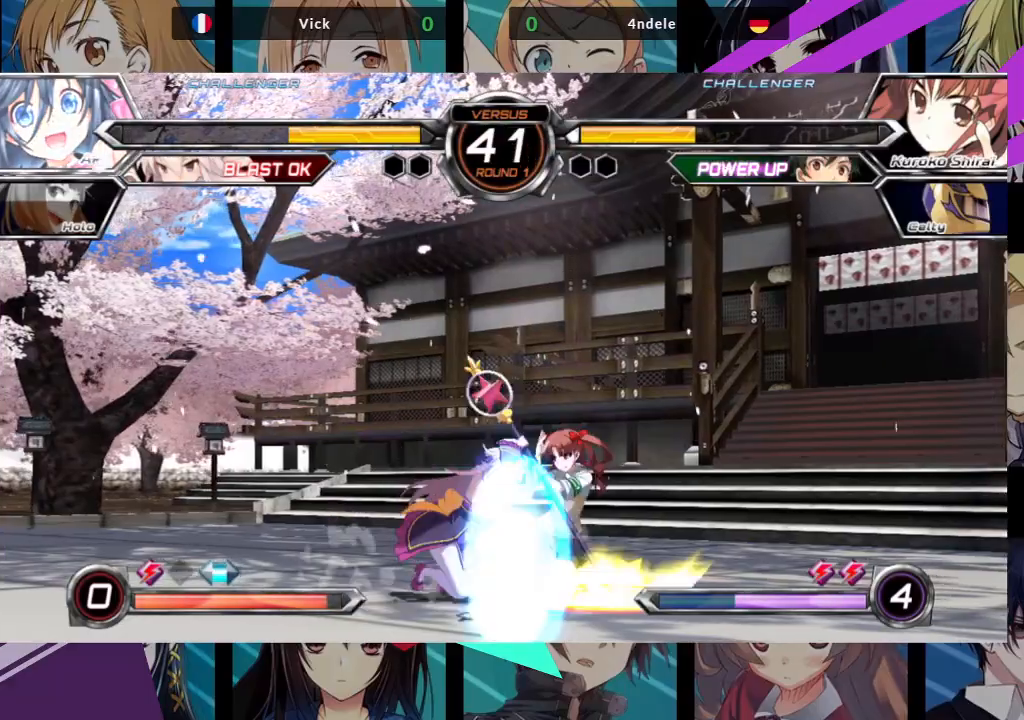
{"dt_ms": 500, "buttons": [], "left_stick": "center", "events": [[133, "SQUARE", "down"], [250, "SQUARE", "up"], [383, "R1", "down"], [400, "left_stick", "center"], [483, "R1", "up"]]}
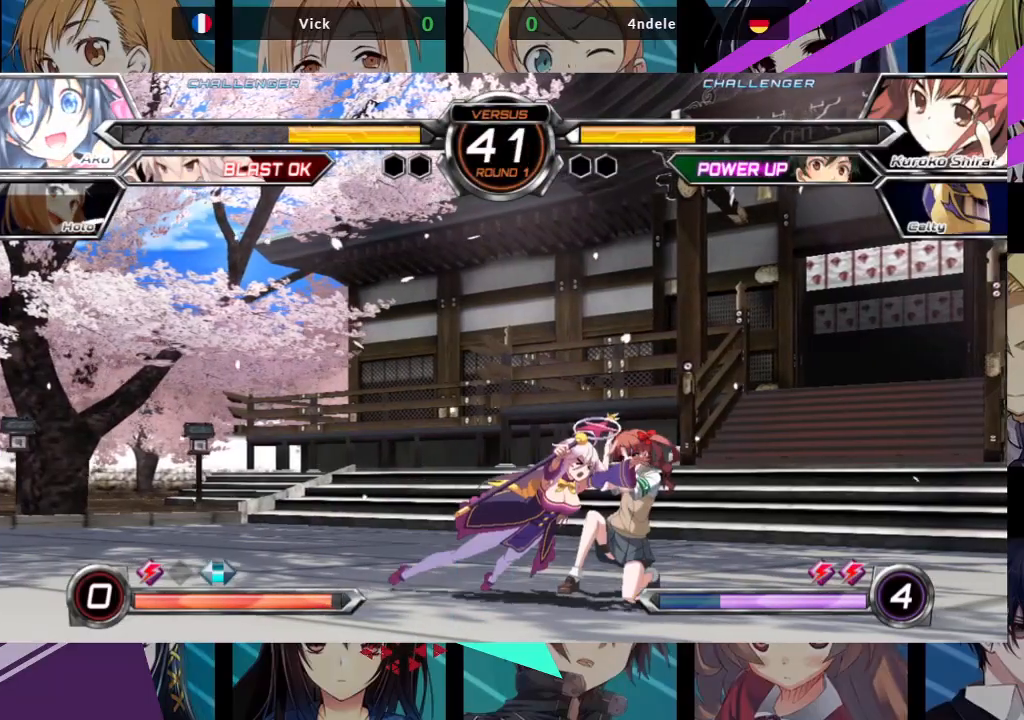
{"dt_ms": 500, "buttons": ["TRIANGLE"], "left_stick": "center", "events": [[167, "SQUARE", "down"], [233, "SQUARE", "up"], [450, "TRIANGLE", "down"]]}
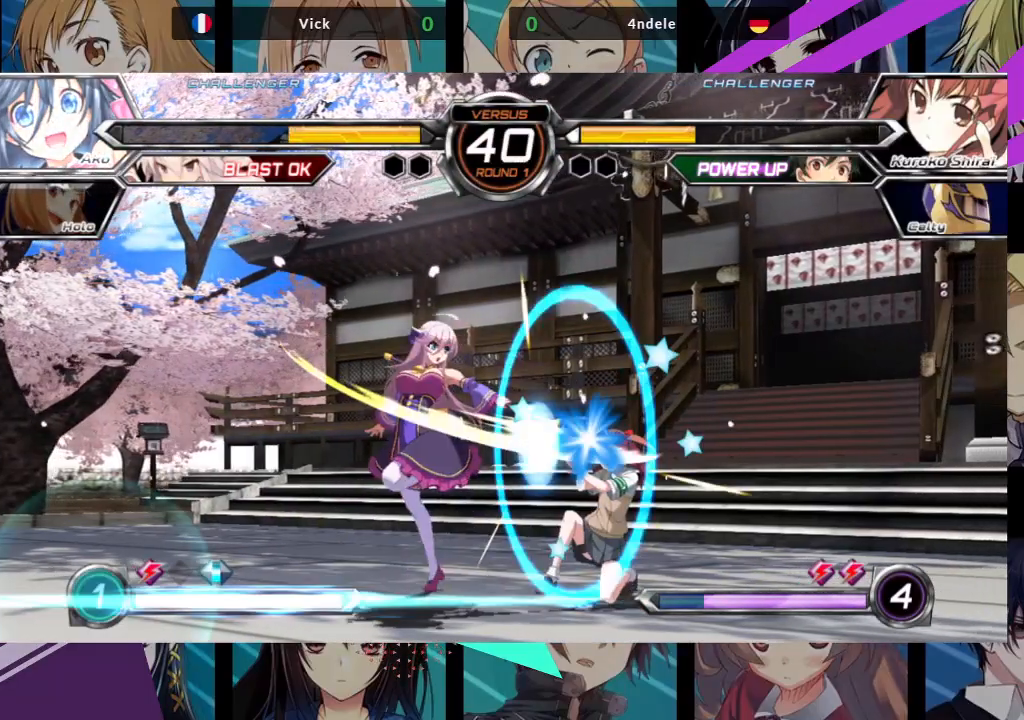
{"dt_ms": 500, "buttons": [], "left_stick": "down", "events": [[50, "TRIANGLE", "up"], [200, "R1", "down"], [300, "R1", "up"], [383, "left_stick", "left"], [450, "left_stick", "down"]]}
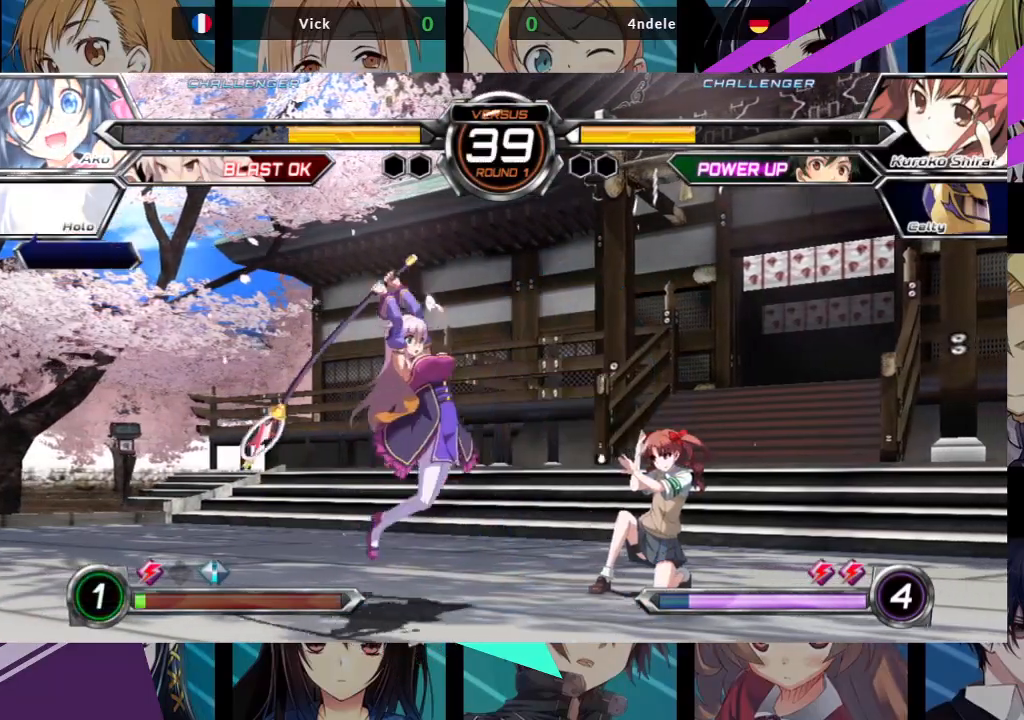
{"dt_ms": 500, "buttons": [], "left_stick": "center", "events": [[17, "left_stick", "right"], [83, "R1", "down"], [133, "left_stick", "center"], [217, "R1", "up"], [433, "CROSS", "down"], [483, "CROSS", "up"]]}
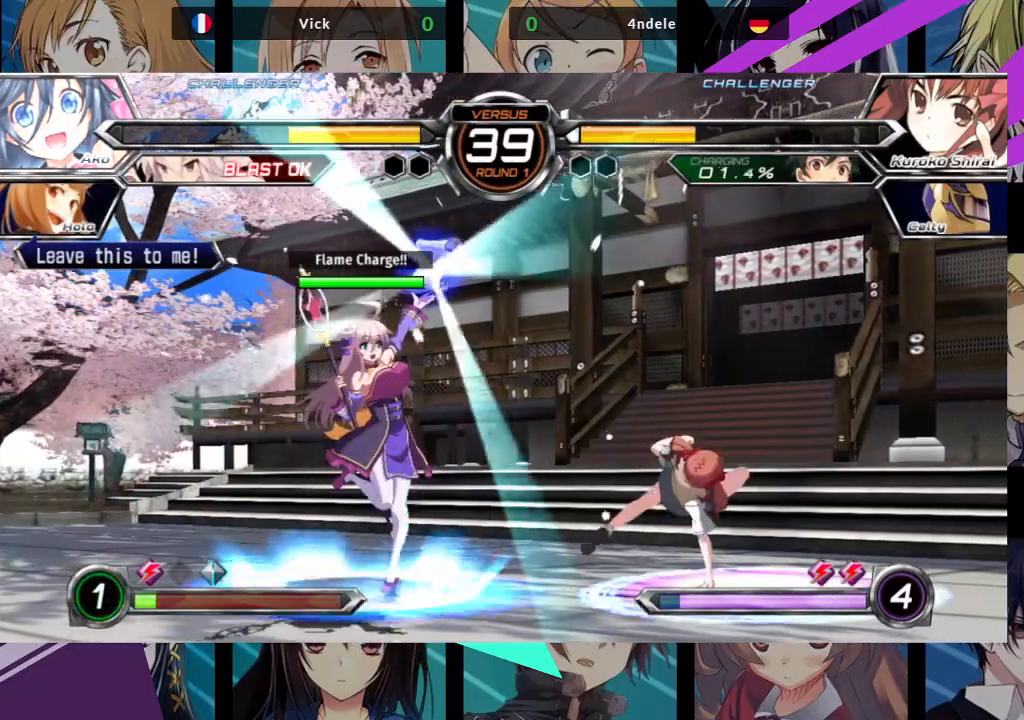
{"dt_ms": 500, "buttons": [], "left_stick": "up-right", "events": [[83, "left_stick", "left"], [217, "left_stick", "center"], [317, "left_stick", "right"], [367, "left_stick", "up-right"]]}
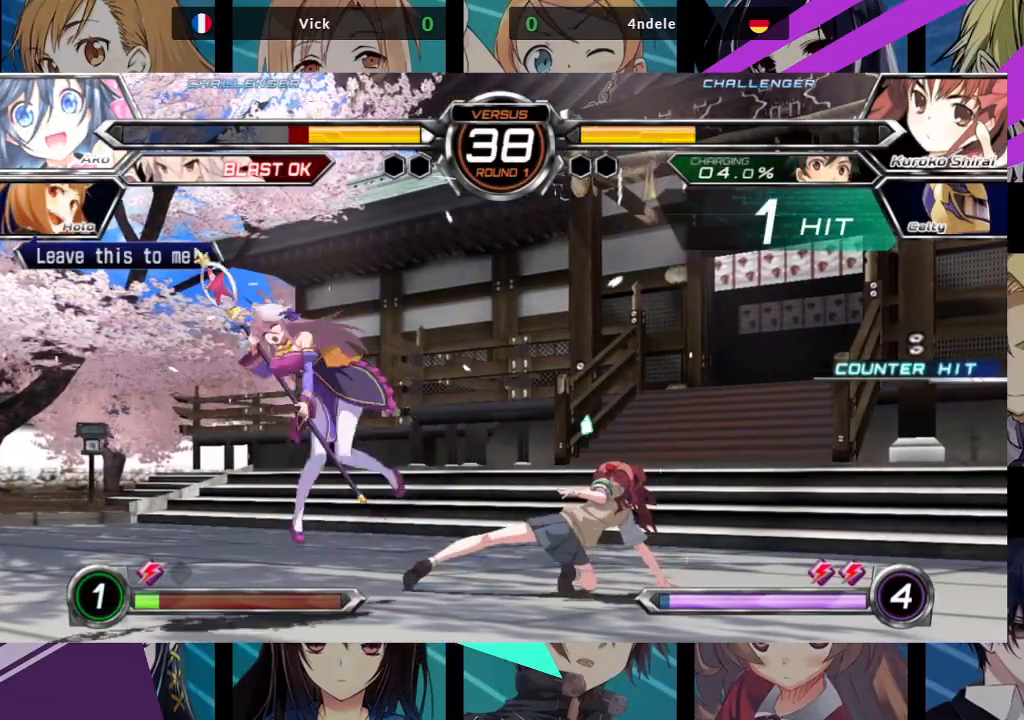
{"dt_ms": 500, "buttons": [], "left_stick": "left", "events": [[217, "SQUARE", "down"], [283, "left_stick", "left"], [300, "SQUARE", "up"], [367, "SQUARE", "down"], [500, "SQUARE", "up"]]}
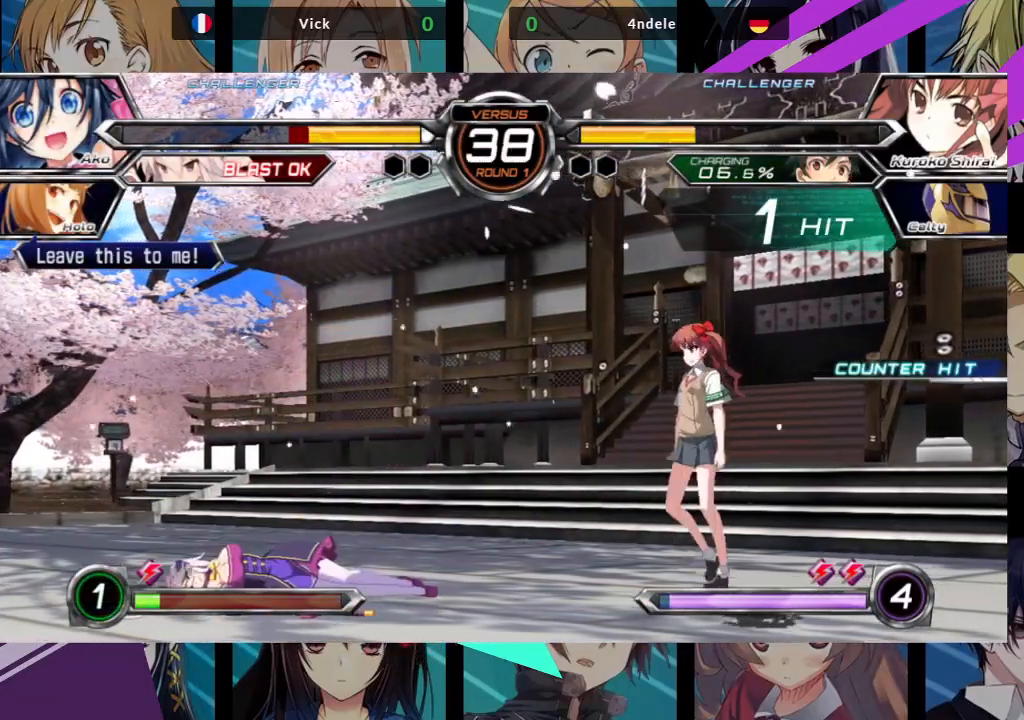
{"dt_ms": 500, "buttons": ["SQUARE", "TRIANGLE"], "left_stick": "down", "events": [[67, "left_stick", "center"], [183, "left_stick", "down"], [467, "SQUARE", "down"], [467, "TRIANGLE", "down"]]}
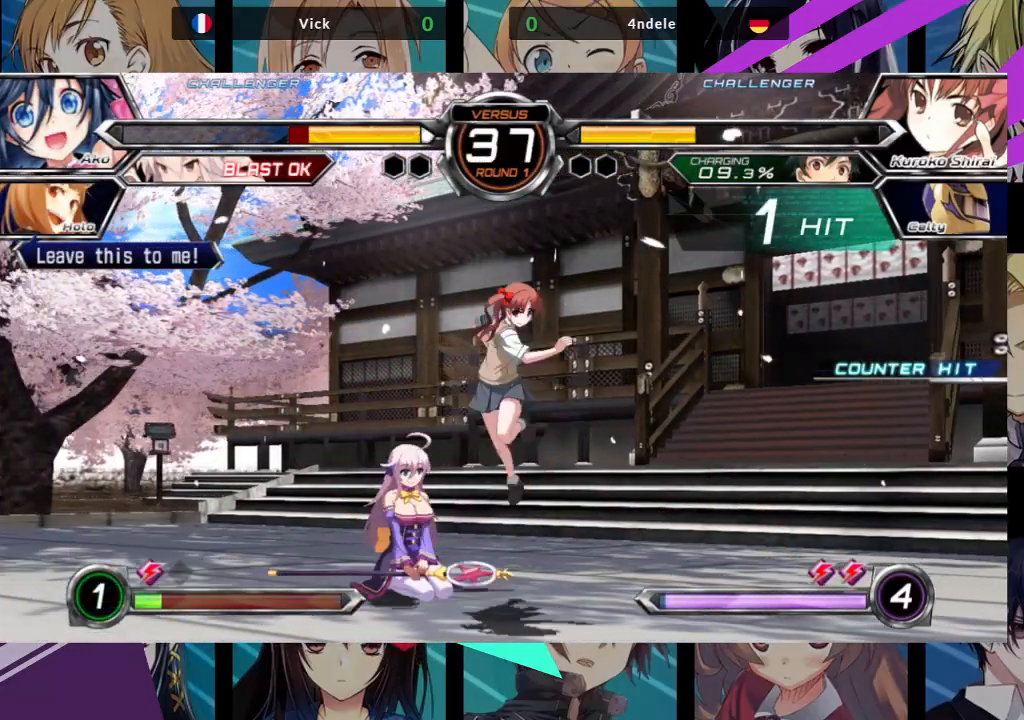
{"dt_ms": 500, "buttons": [], "left_stick": "center", "events": [[50, "SQUARE", "up"], [50, "TRIANGLE", "up"], [317, "SQUARE", "down"], [317, "TRIANGLE", "down"], [317, "left_stick", "right"], [400, "SQUARE", "up"], [400, "TRIANGLE", "up"], [433, "left_stick", "center"]]}
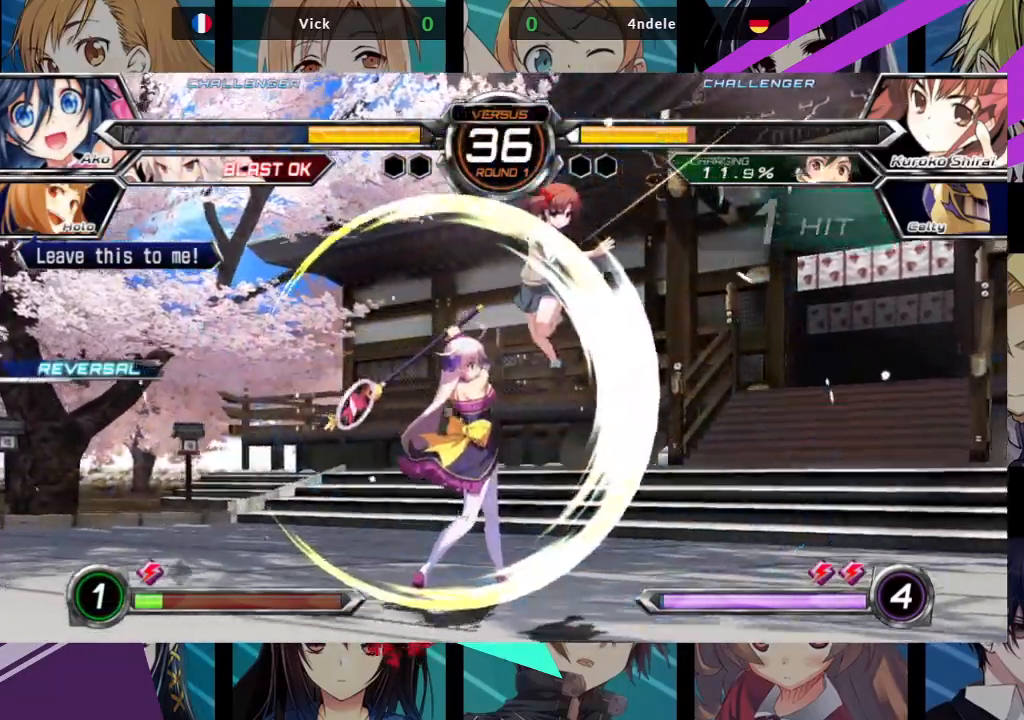
{"dt_ms": 500, "buttons": [], "left_stick": "down-left", "events": [[167, "left_stick", "left"], [467, "left_stick", "down-left"]]}
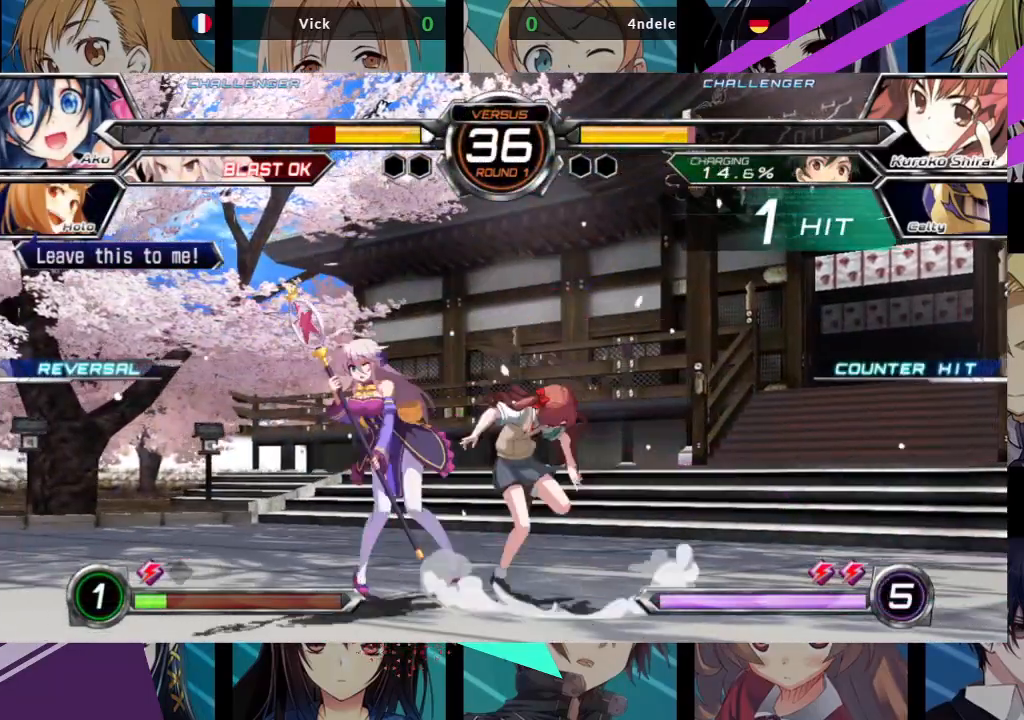
{"dt_ms": 500, "buttons": [], "left_stick": "down-left", "events": []}
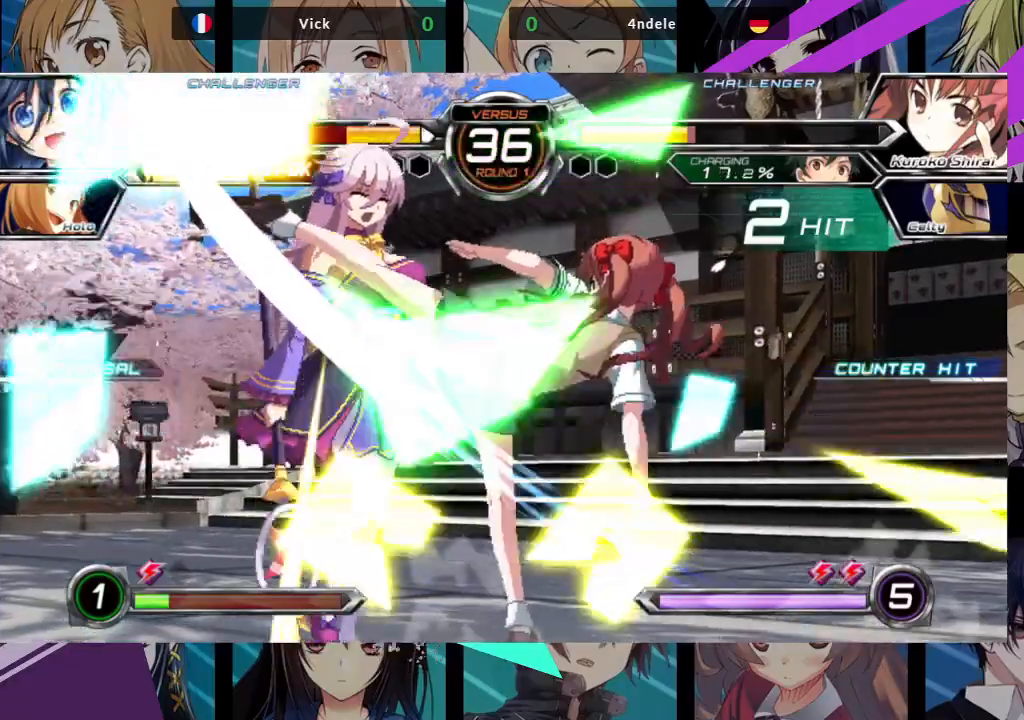
{"dt_ms": 500, "buttons": ["SQUARE"], "left_stick": "left", "events": [[117, "SQUARE", "down"], [150, "left_stick", "center"], [367, "left_stick", "left"]]}
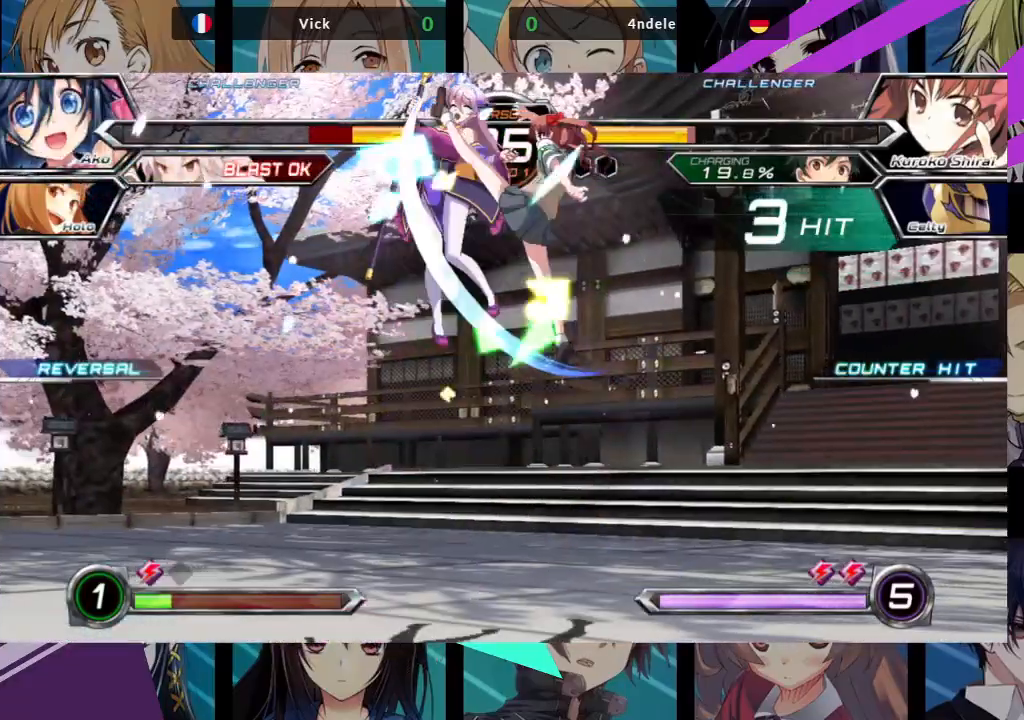
{"dt_ms": 500, "buttons": ["SQUARE"], "left_stick": "left", "events": []}